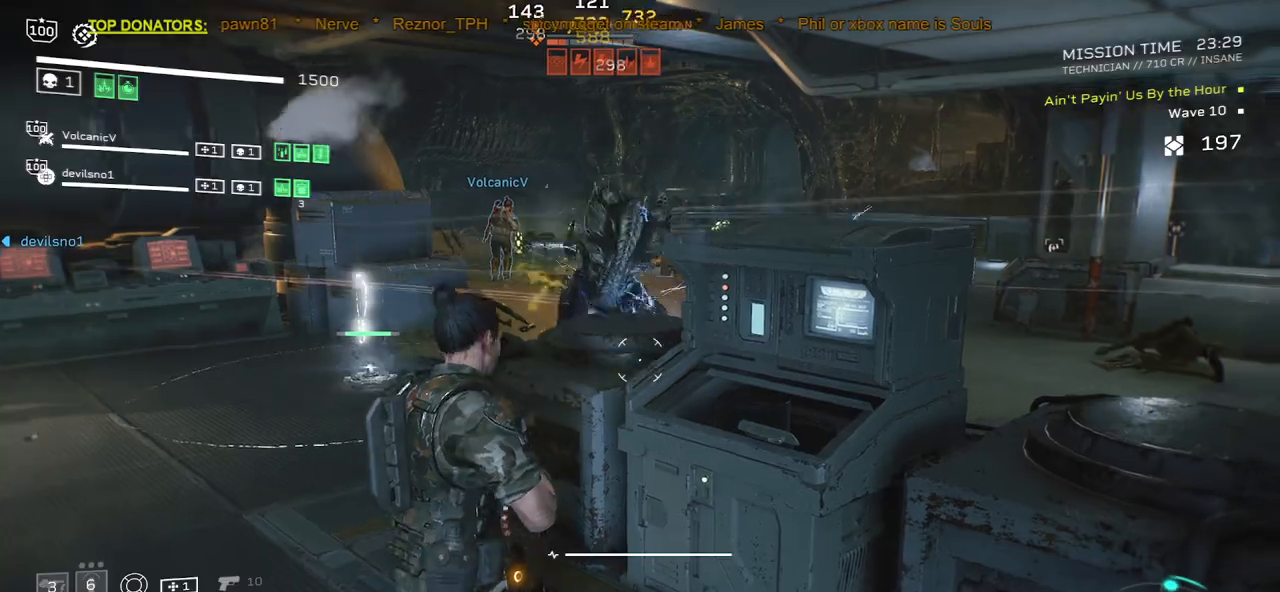
Gameplay with keyboard and mouse; each line is a JSON object with the keys and mouse buttons held at the frame after it. "events" lists presses ("down") and releases ("up") of ".", "/", "0", "1", "2", "3", "4", "5", "6", "7", "8", "9", "a", "alt", "b", "c", "caps_lock", "comma", "ctrl", "d", "e", "f", "g", "h", "i", "j", "k", "l", "m", "n", "o", "p", "q", "r", "s", "semicolon", "shift", "space", "super", "t", "tab", "tilde", "u", "v", "w", "x", "y", "z", "mouse_left", "mouse_wheel", "mouse_right", "mouse_mb4" and "mouse_mb5" between this image and that frame as [ms after this image, input, new state], when the widget could be followed in between. "mouse_left", "mouse_wheel", "mouse_right", "mouse_mb4", "mouse_mb5" = the "left", "wheel", "right", "mb4", "mb5" buttons of the "mouse" list. No other keys are recorded. "wheel" means that the mouse wheel is clicked or scrolled. Mouse movement is not recorded.
{"keys": [], "mouse": ["left", "right"], "events": [[100, "w", "up"], [133, "a", "up"], [317, "a", "down"], [317, "w", "down"], [433, "w", "up"], [450, "a", "up"]]}
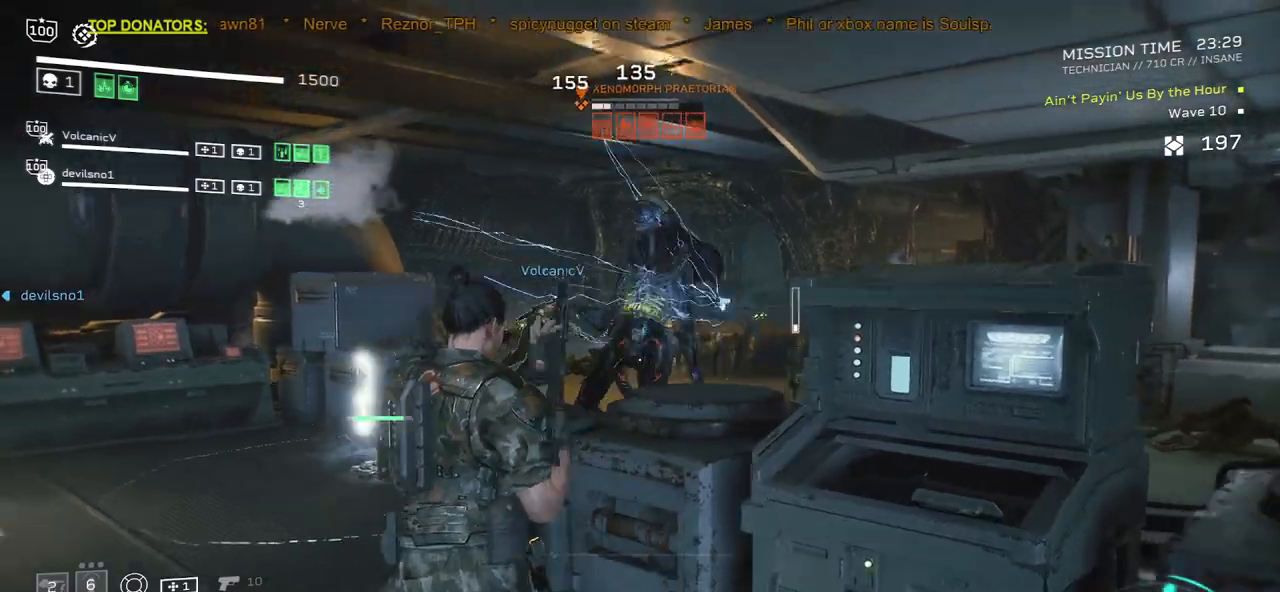
{"keys": [], "mouse": ["left", "right"], "events": []}
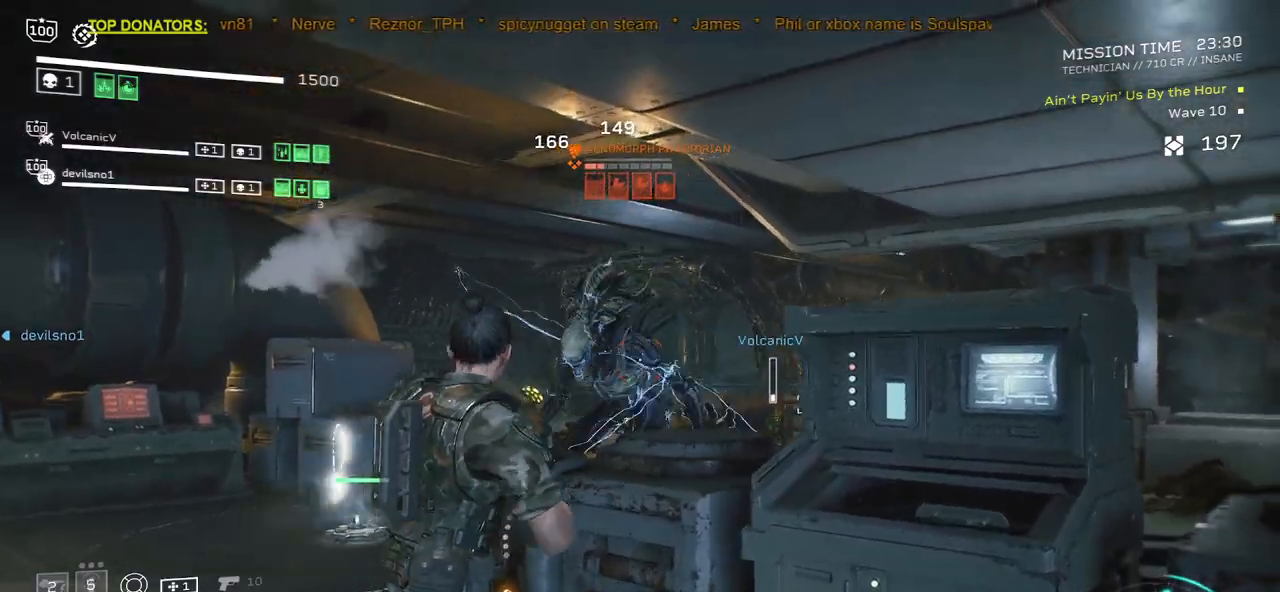
{"keys": ["s"], "mouse": ["left", "right"], "events": [[350, "s", "down"]]}
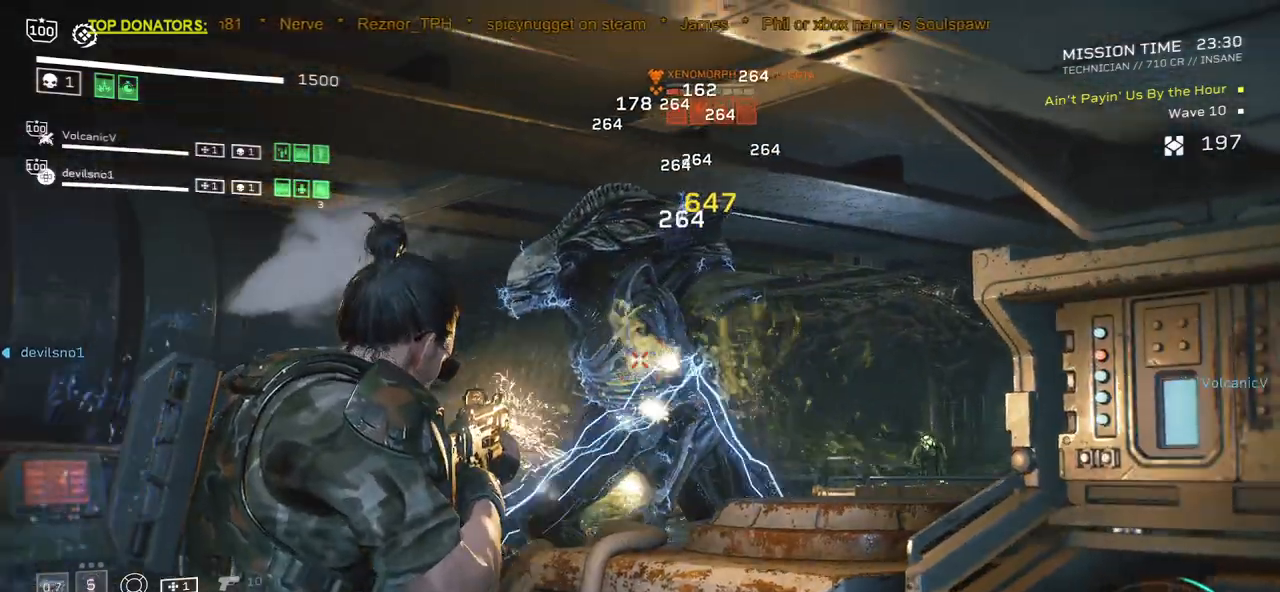
{"keys": ["a", "d", "s"], "mouse": ["left", "right"], "events": [[33, "d", "down"], [50, "a", "down"]]}
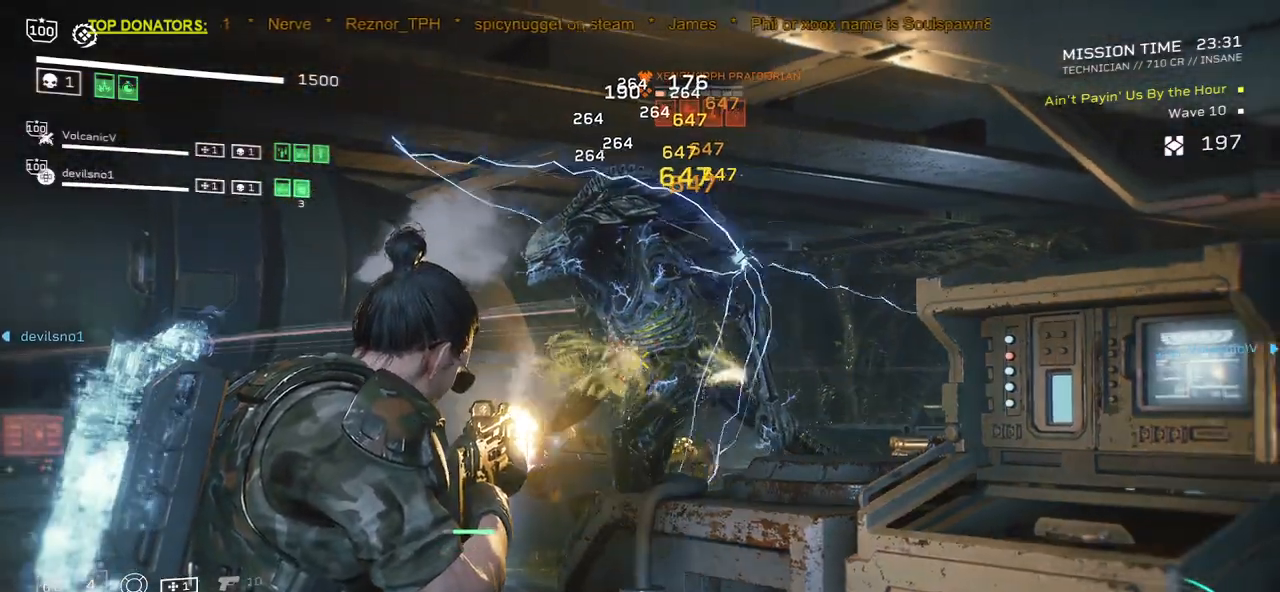
{"keys": ["a", "d", "s"], "mouse": ["left", "right"], "events": []}
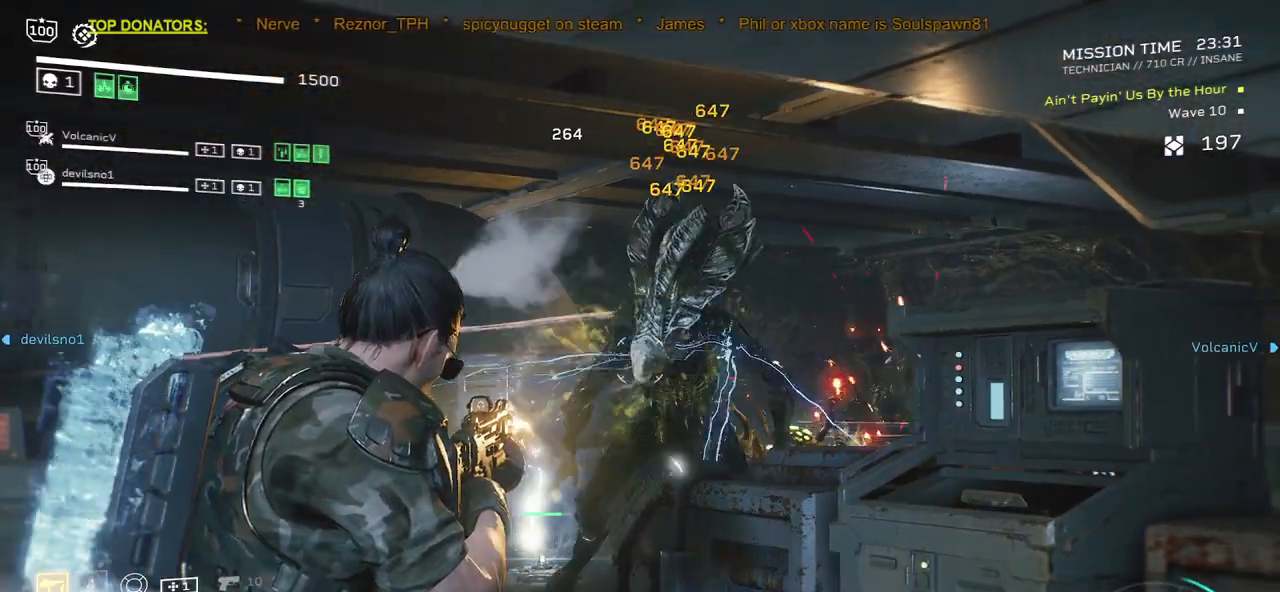
{"keys": ["d"], "mouse": [], "events": [[350, "a", "up"], [350, "s", "up"], [367, "mouse_left", "up"], [383, "mouse_right", "up"]]}
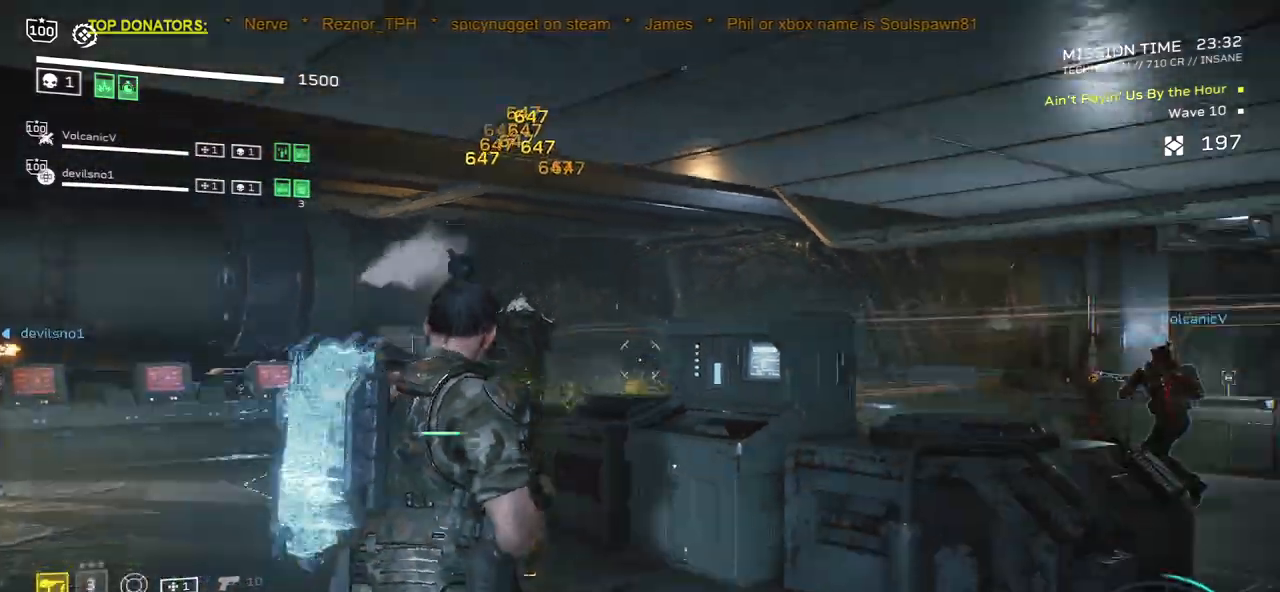
{"keys": ["shift", "w"], "mouse": [], "events": [[33, "w", "down"], [100, "shift", "down"], [117, "d", "up"], [267, "r", "down"], [383, "r", "up"]]}
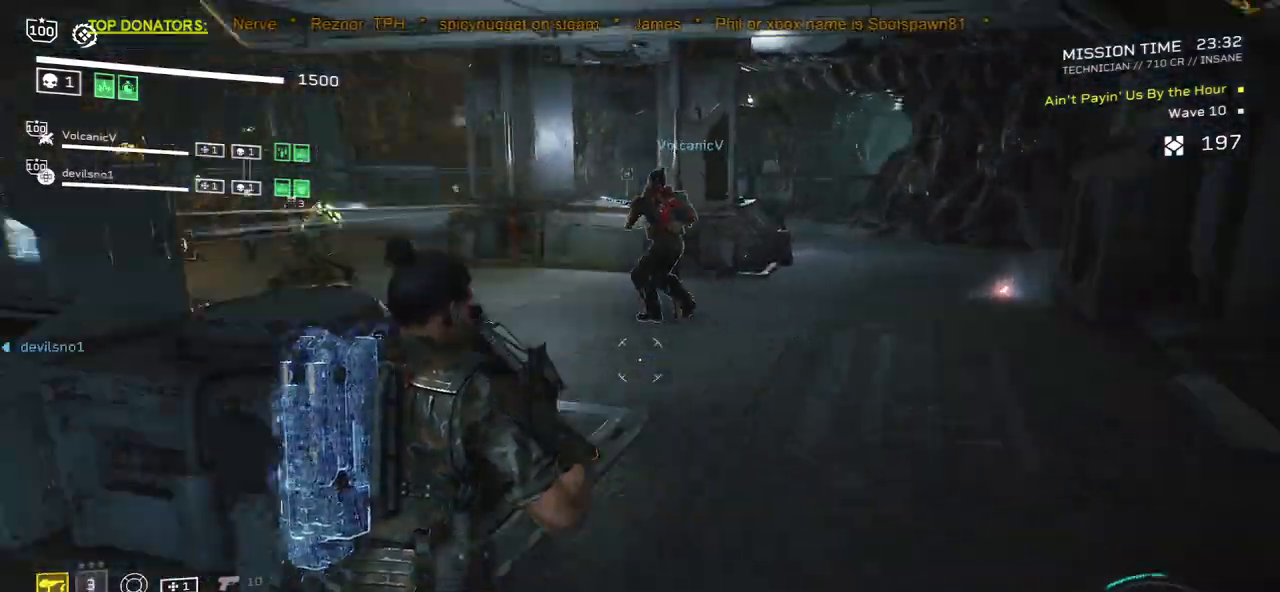
{"keys": ["r"], "mouse": [], "events": [[17, "d", "down"], [117, "shift", "up"], [117, "w", "up"], [133, "d", "up"], [133, "mouse_mb5", "down"], [283, "mouse_mb5", "up"], [350, "mouse_mb5", "down"], [433, "mouse_mb5", "up"], [433, "r", "down"]]}
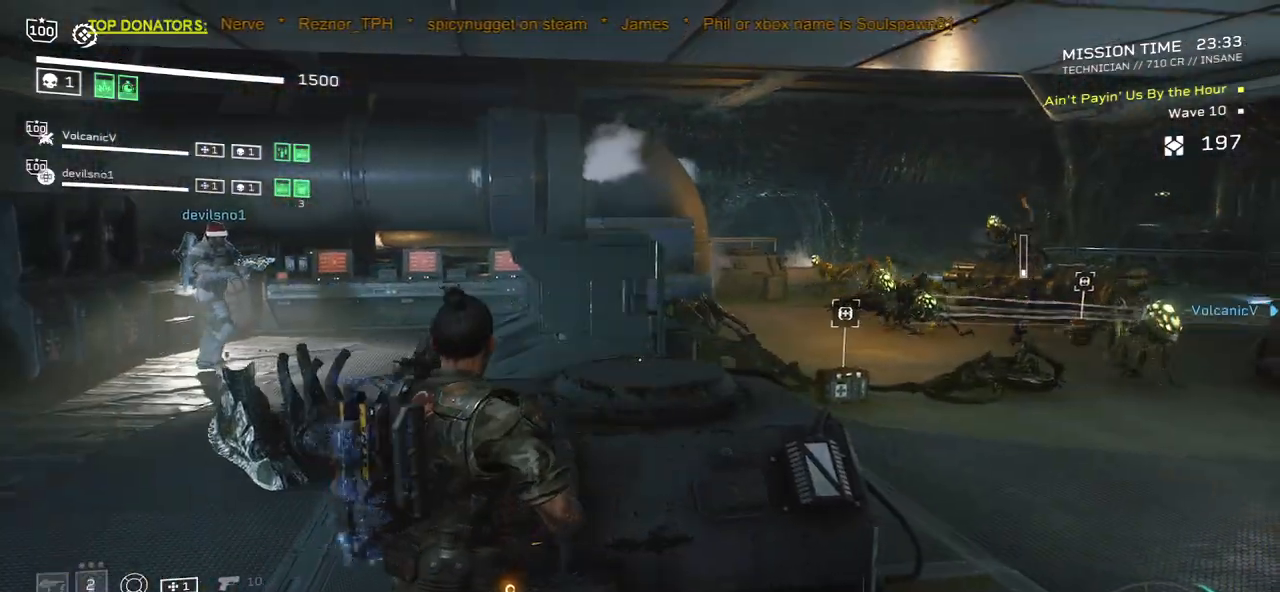
{"keys": [], "mouse": [], "events": [[50, "r", "up"], [150, "r", "down"], [250, "r", "up"], [350, "r", "down"], [433, "w", "down"], [450, "r", "up"], [483, "w", "up"]]}
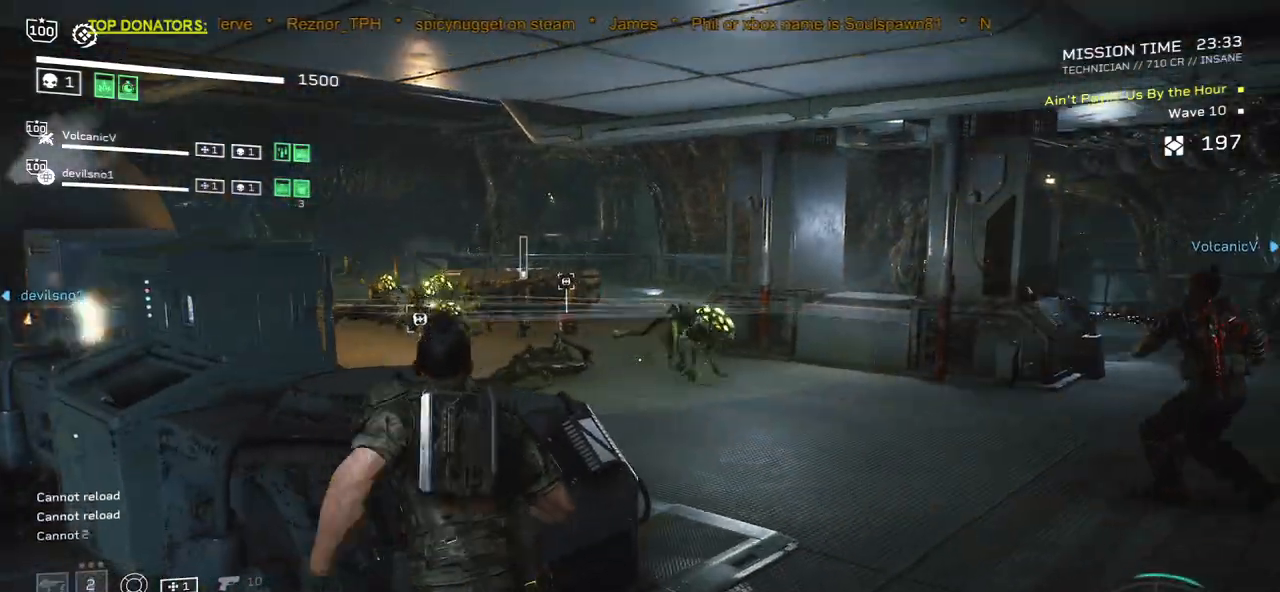
{"keys": ["r"], "mouse": [], "events": [[67, "r", "down"], [167, "r", "up"], [267, "r", "down"], [367, "r", "up"], [467, "r", "down"]]}
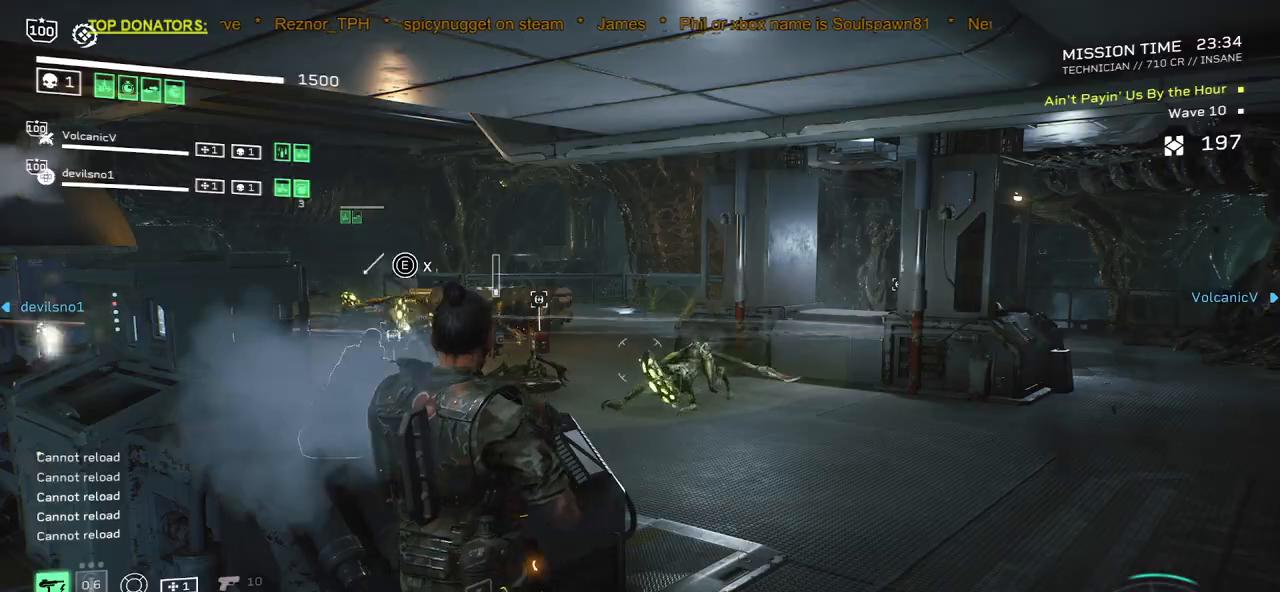
{"keys": [], "mouse": ["left", "right"], "events": [[67, "w", "down"], [83, "r", "up"], [183, "w", "up"], [200, "r", "down"], [300, "r", "up"], [317, "mouse_right", "down"], [350, "mouse_left", "down"]]}
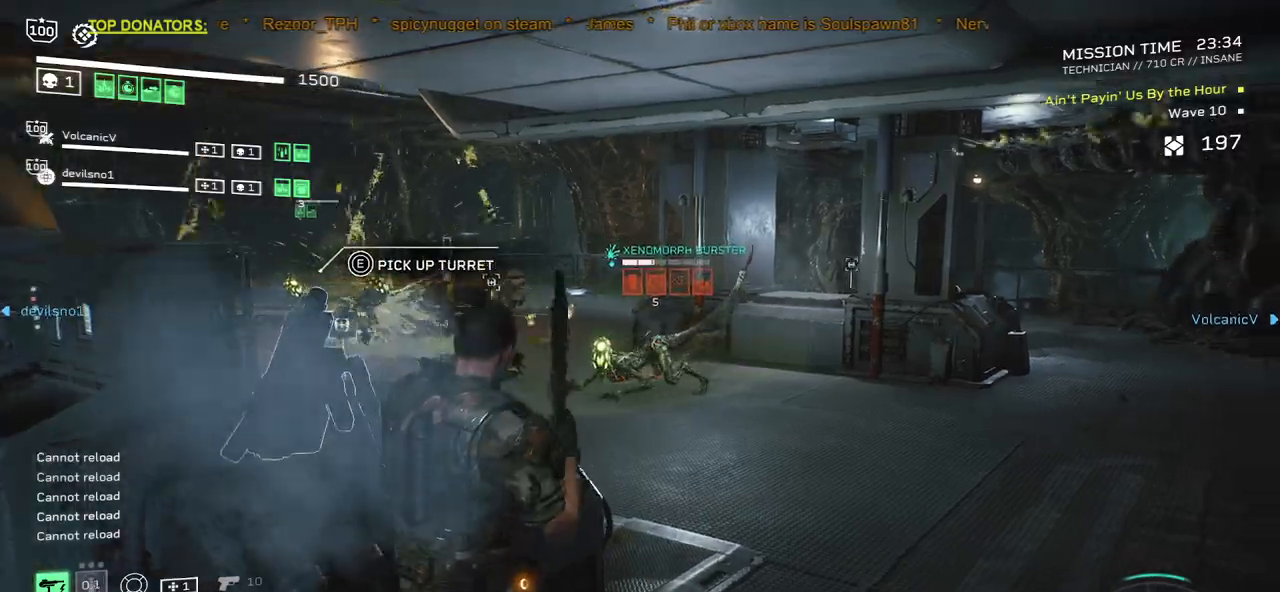
{"keys": [], "mouse": ["left", "right"], "events": [[83, "d", "down"], [133, "w", "down"], [200, "d", "up"], [217, "w", "up"], [367, "d", "down"], [467, "d", "up"]]}
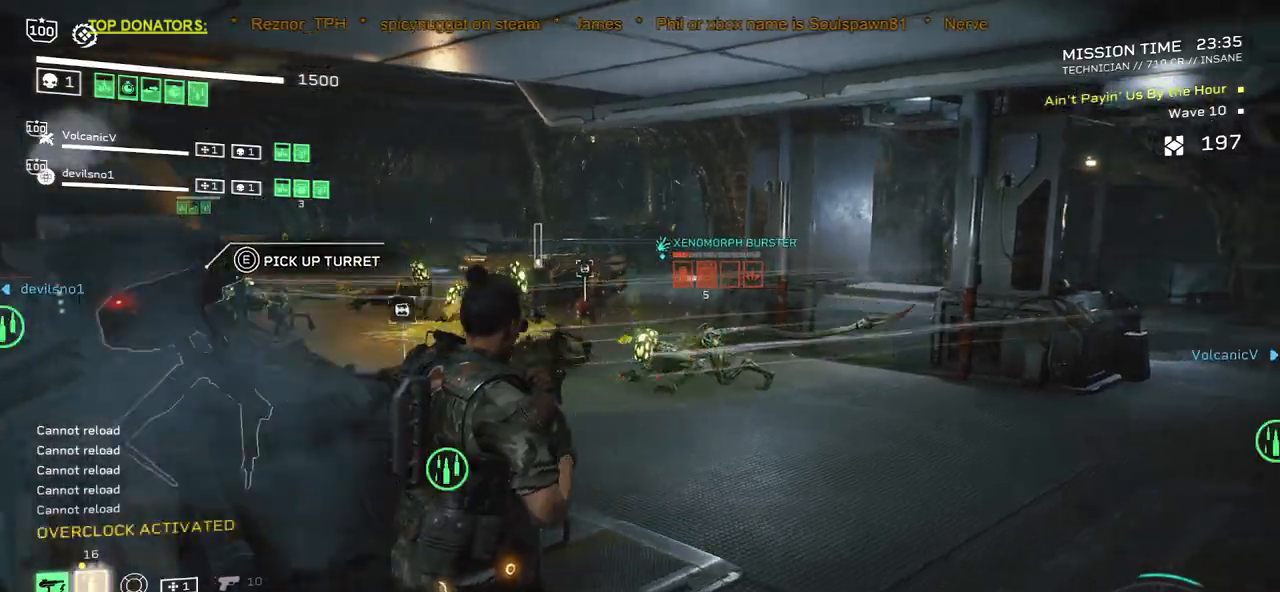
{"keys": [], "mouse": ["mb4"], "events": [[333, "mouse_left", "up"], [417, "mouse_right", "up"], [433, "mouse_mb4", "down"]]}
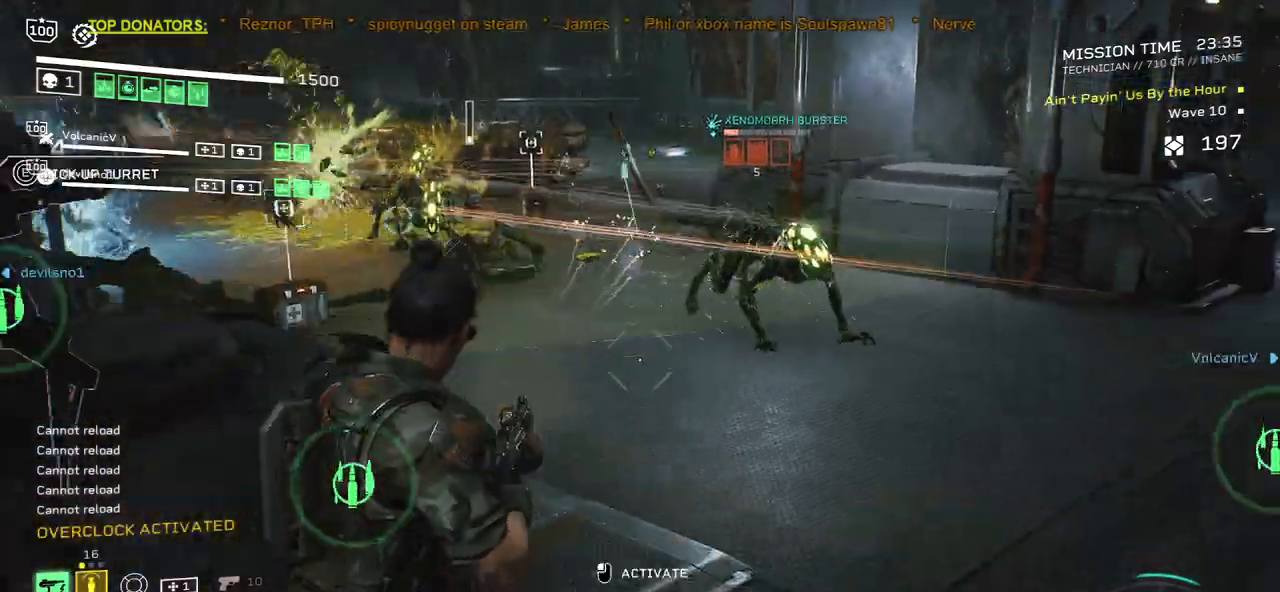
{"keys": [], "mouse": []}
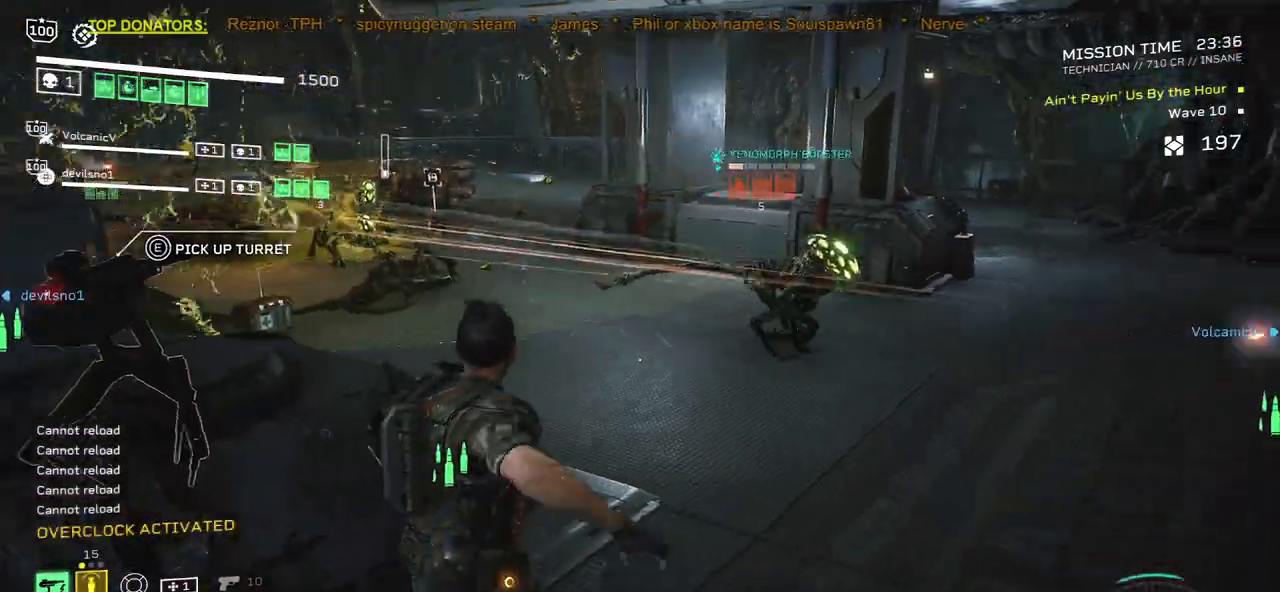
{"keys": [], "mouse": ["left", "right"], "events": [[167, "d", "down"], [200, "s", "down"], [333, "d", "up"], [433, "mouse_right", "down"], [450, "mouse_left", "down"], [483, "s", "up"]]}
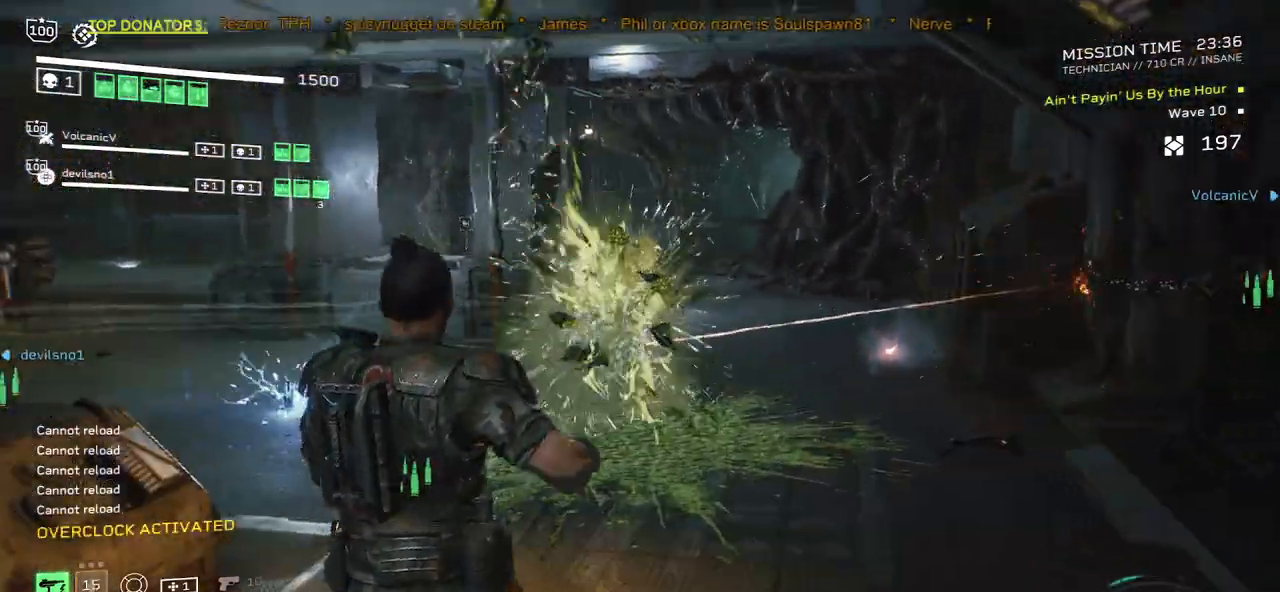
{"keys": [], "mouse": ["left", "right"], "events": [[267, "mouse_left", "up"], [433, "mouse_left", "down"]]}
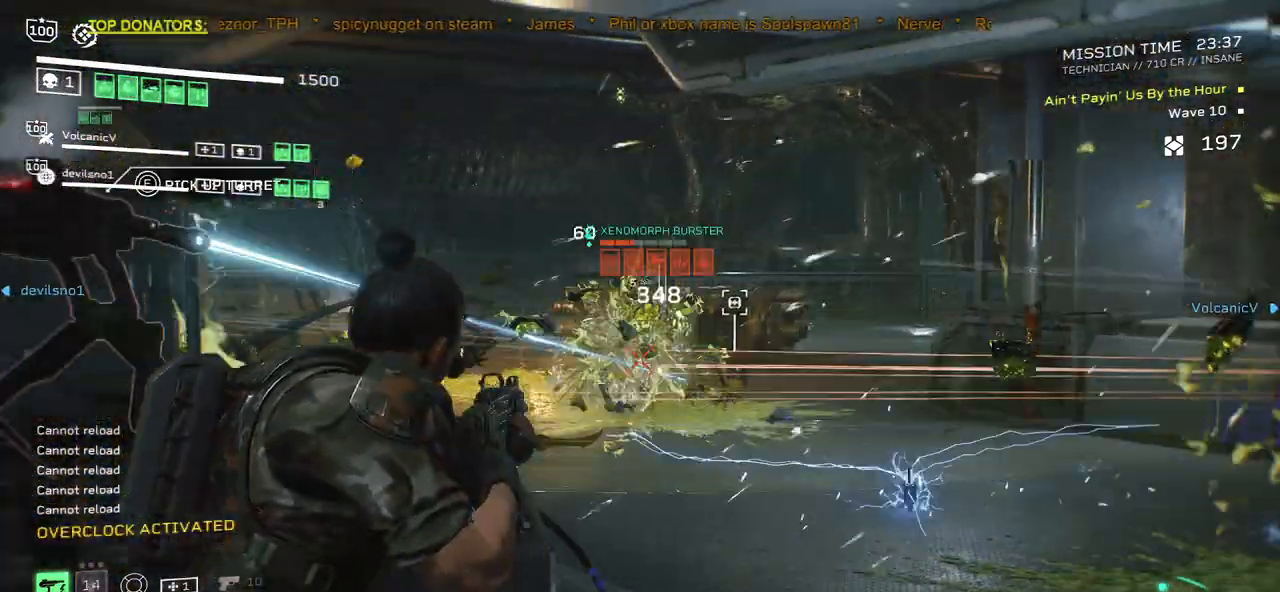
{"keys": [], "mouse": ["left", "right"], "events": [[300, "w", "down"], [383, "d", "down"], [400, "w", "up"], [500, "d", "up"]]}
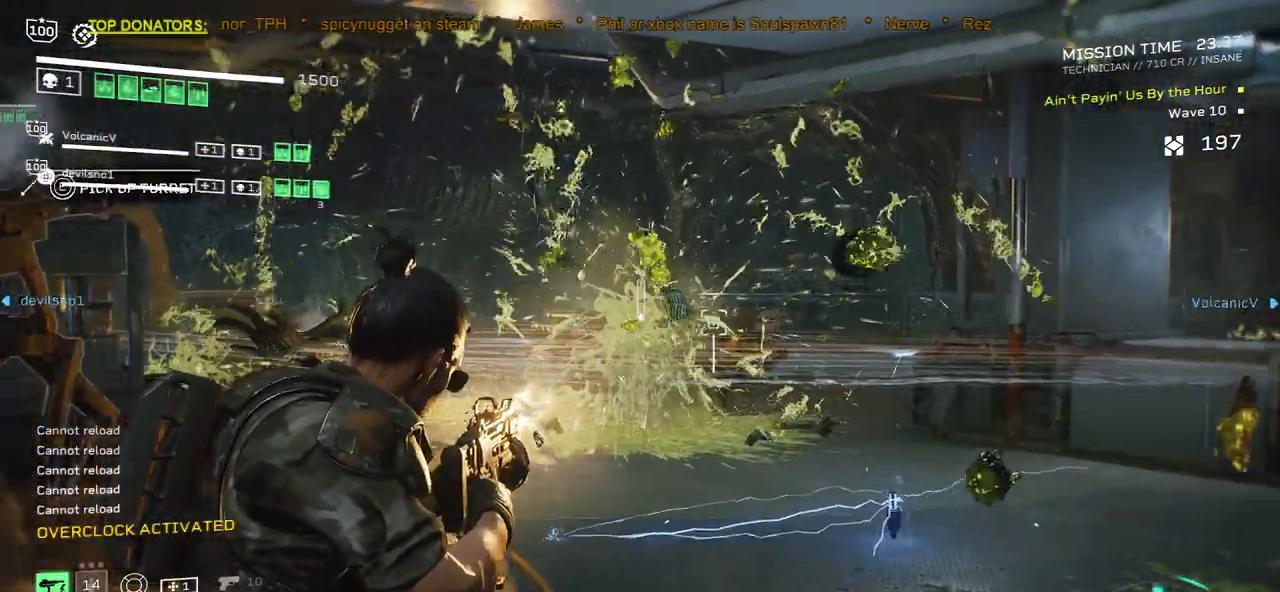
{"keys": [], "mouse": [], "events": [[150, "d", "down"], [150, "mouse_left", "up"], [250, "w", "down"], [283, "d", "up"], [383, "w", "up"], [400, "mouse_right", "up"]]}
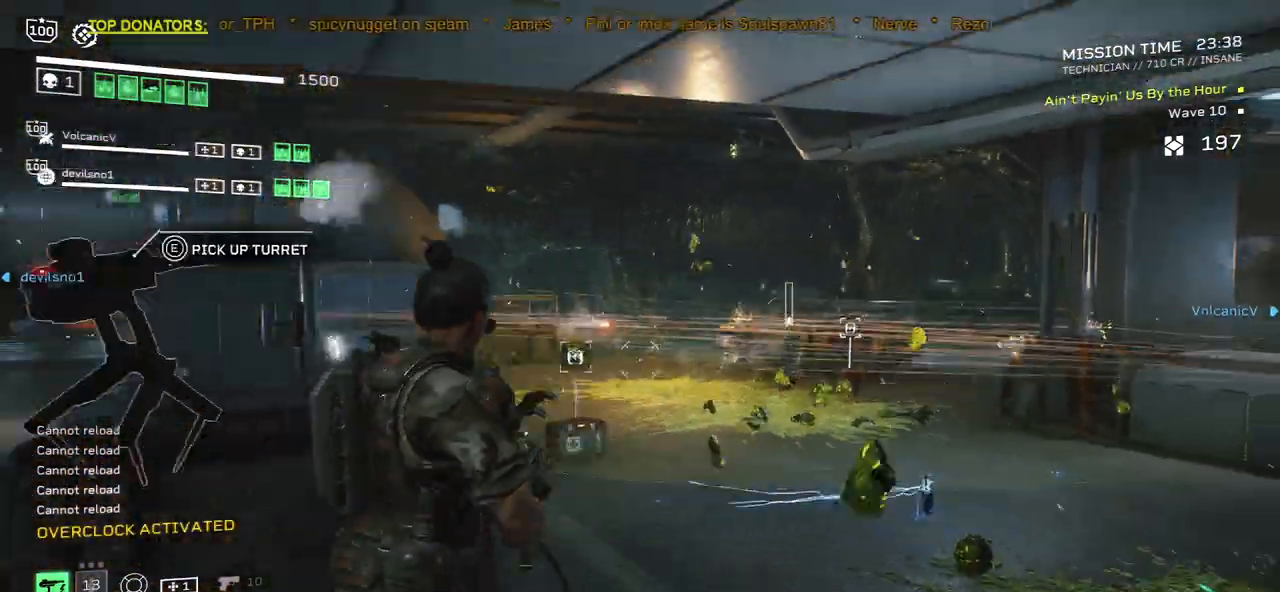
{"keys": ["shift", "w"], "mouse": [], "events": [[33, "w", "down"], [100, "r", "down"], [183, "shift", "down"], [217, "r", "up"], [317, "r", "down"], [433, "r", "up"]]}
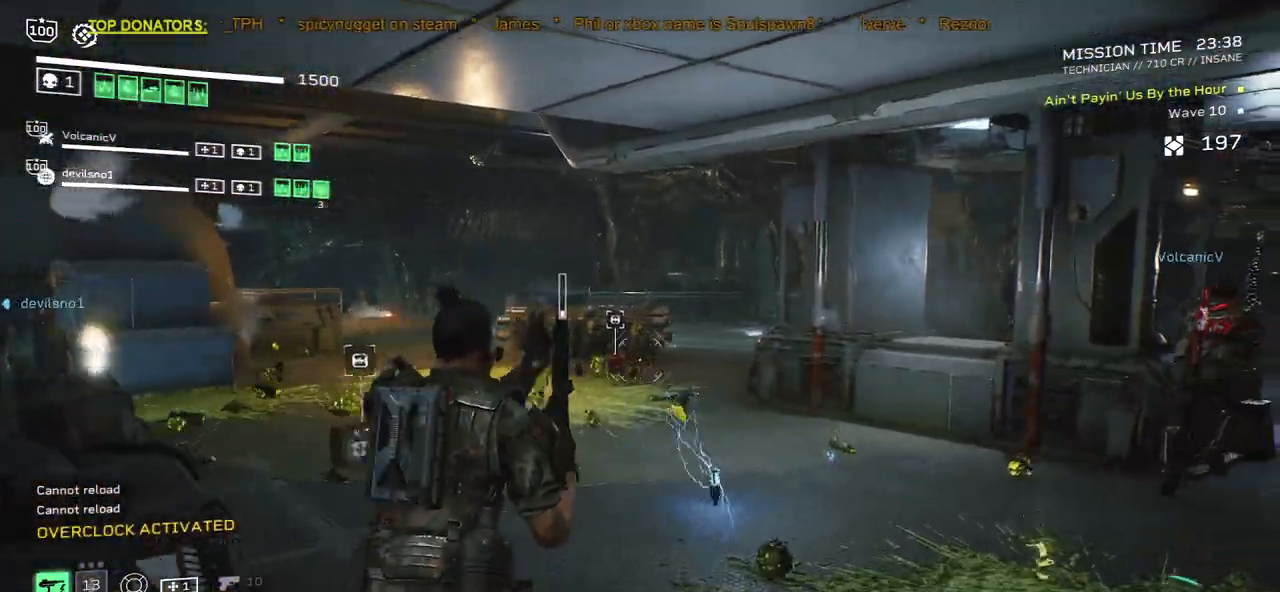
{"keys": ["shift", "w"], "mouse": [], "events": [[67, "r", "down"], [150, "r", "up"]]}
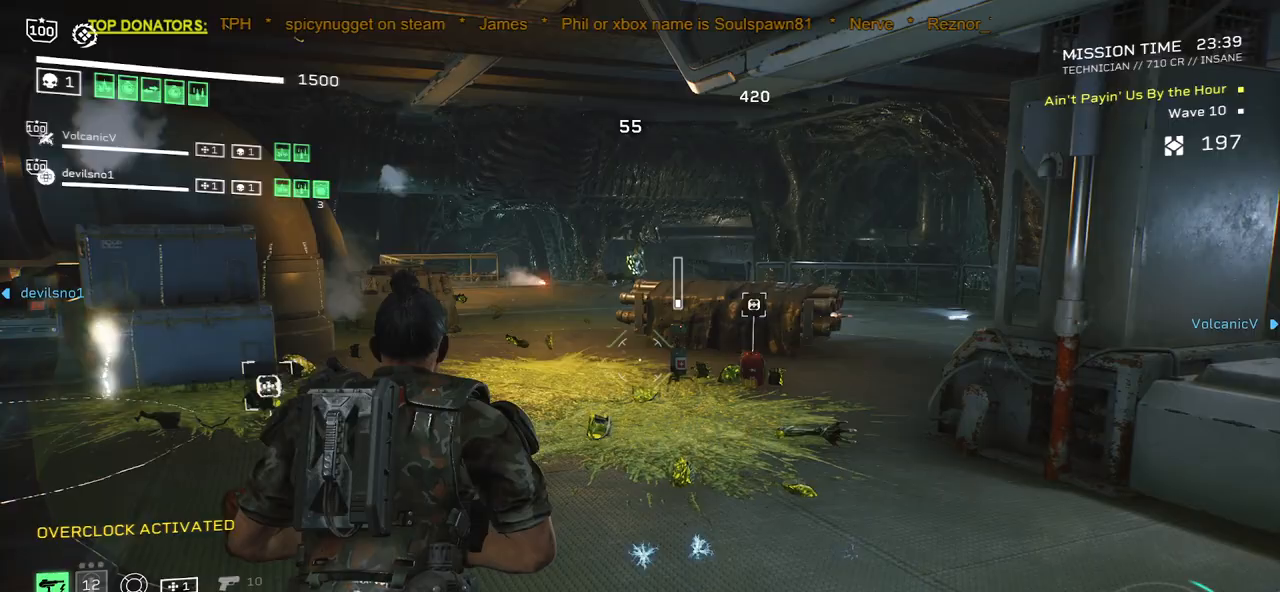
{"keys": ["w"], "mouse": ["left", "right"], "events": [[367, "mouse_right", "down"], [400, "mouse_left", "down"], [400, "shift", "up"]]}
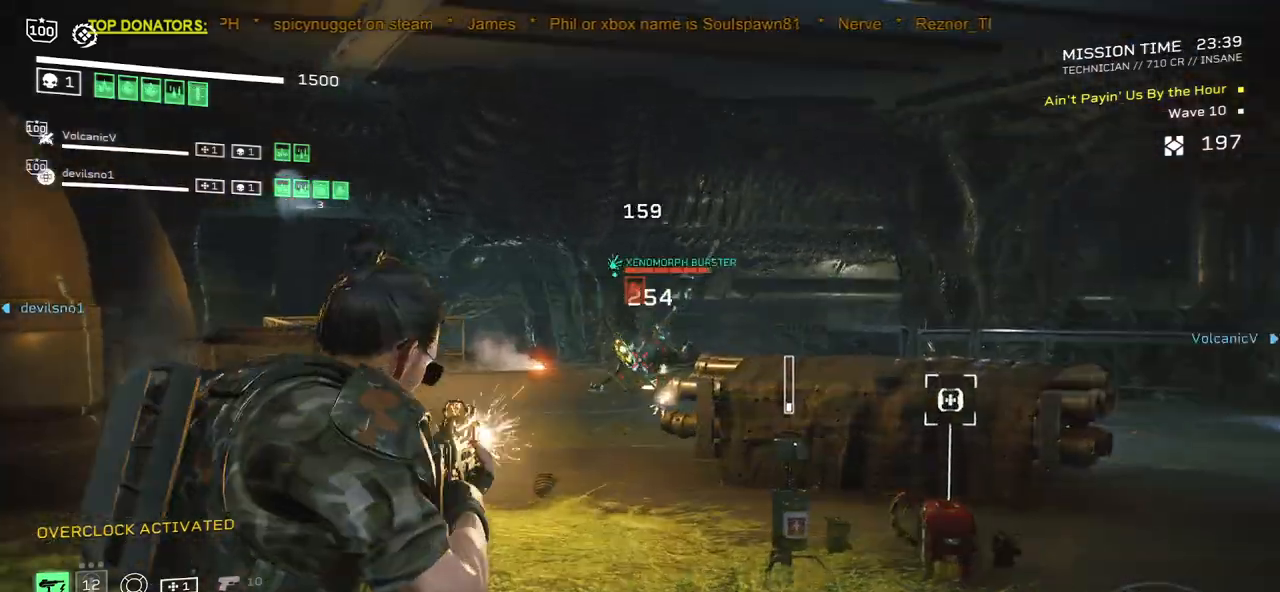
{"keys": [], "mouse": ["left", "right"], "events": [[50, "a", "down"], [250, "a", "up"], [250, "w", "up"]]}
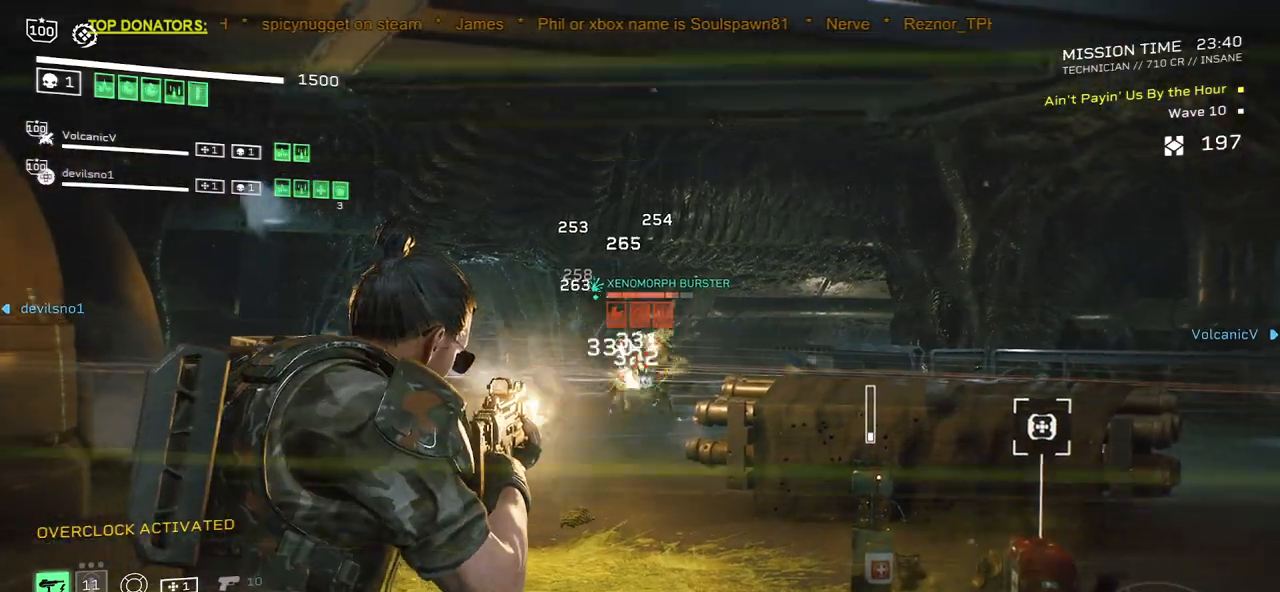
{"keys": [], "mouse": ["left", "right"], "events": []}
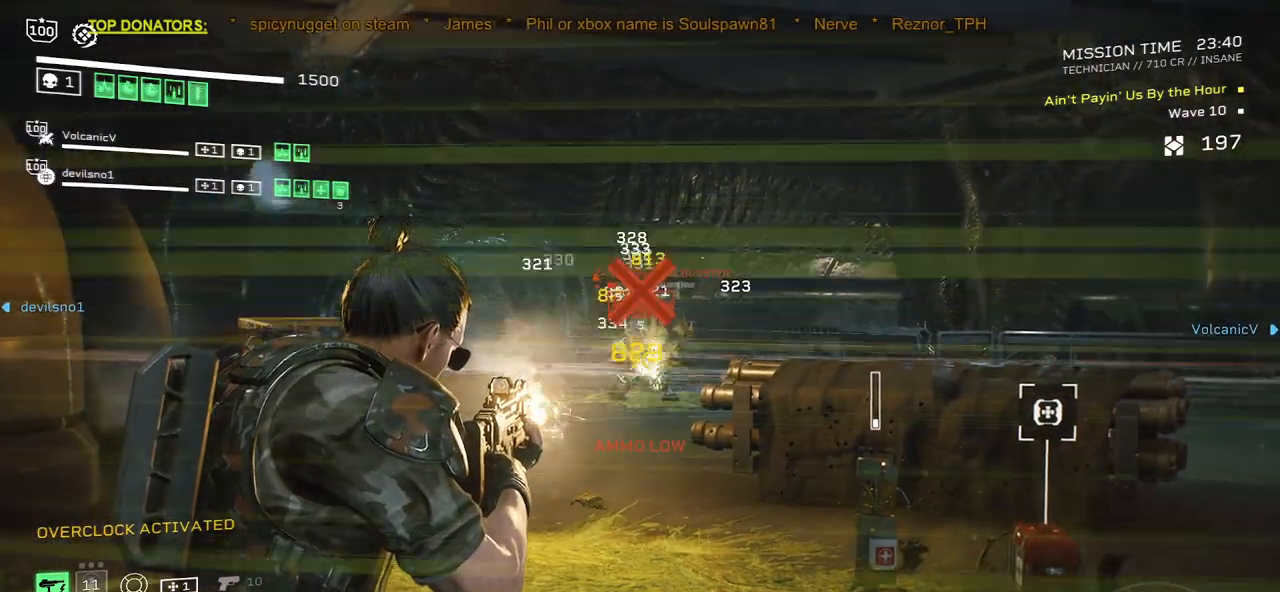
{"keys": ["r", "w"], "mouse": [], "events": [[333, "mouse_left", "up"], [367, "mouse_right", "up"], [400, "r", "down"], [483, "w", "down"]]}
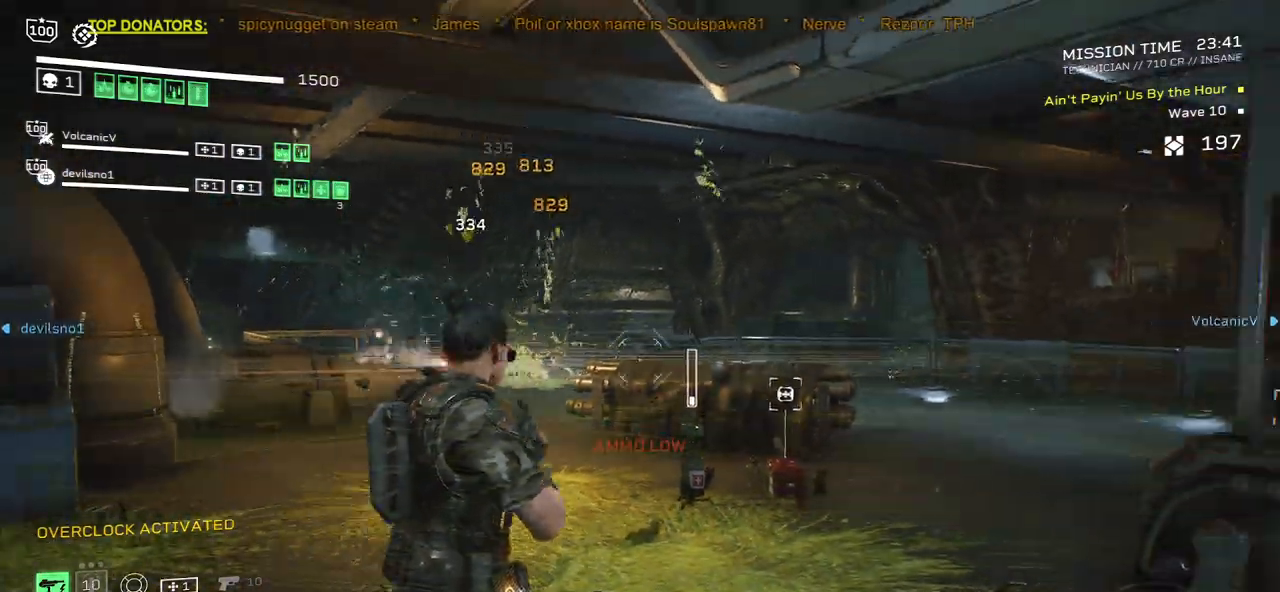
{"keys": [], "mouse": [], "events": [[33, "r", "up"], [83, "w", "up"], [200, "r", "down"], [267, "w", "down"], [317, "r", "up"], [383, "shift", "down"], [467, "shift", "up"], [467, "w", "up"]]}
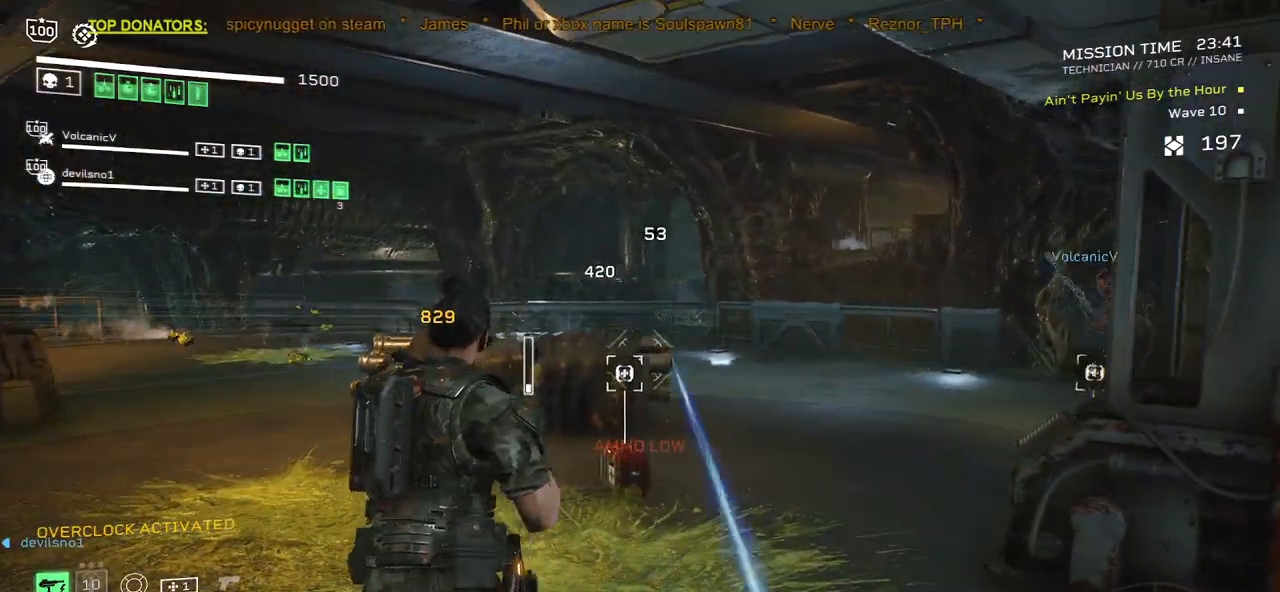
{"keys": [], "mouse": [], "events": [[367, "mouse_wheel", "down"], [500, "mouse_wheel", "up"]]}
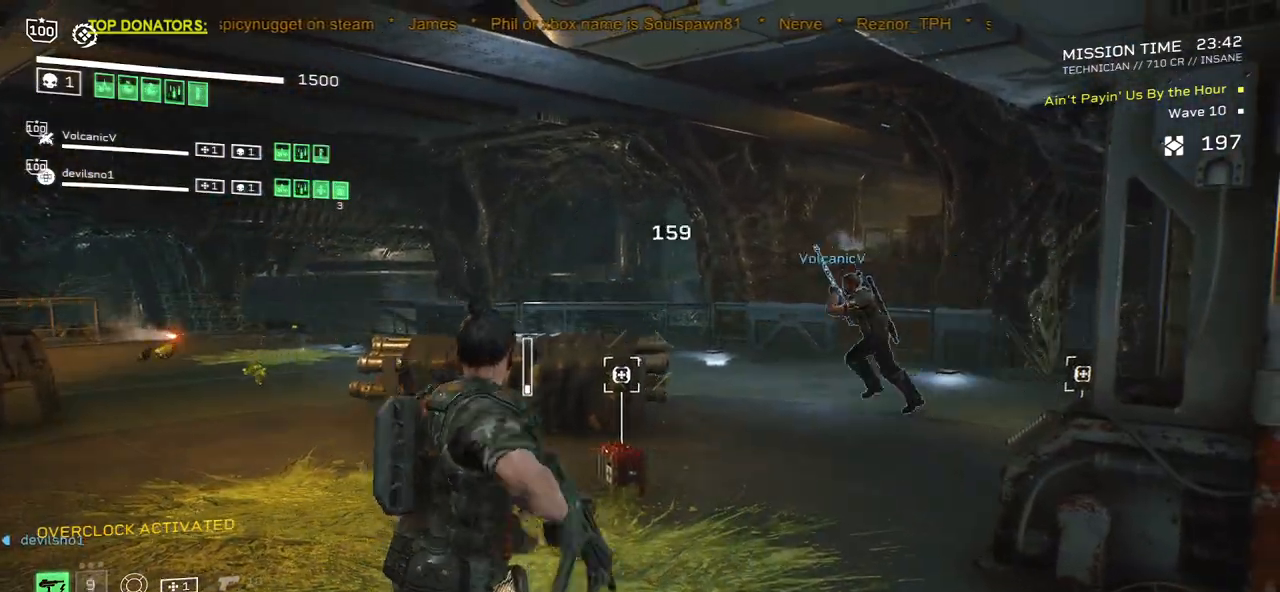
{"keys": ["shift", "space", "w"], "mouse": [], "events": [[267, "w", "down"], [333, "shift", "down"], [417, "space", "down"]]}
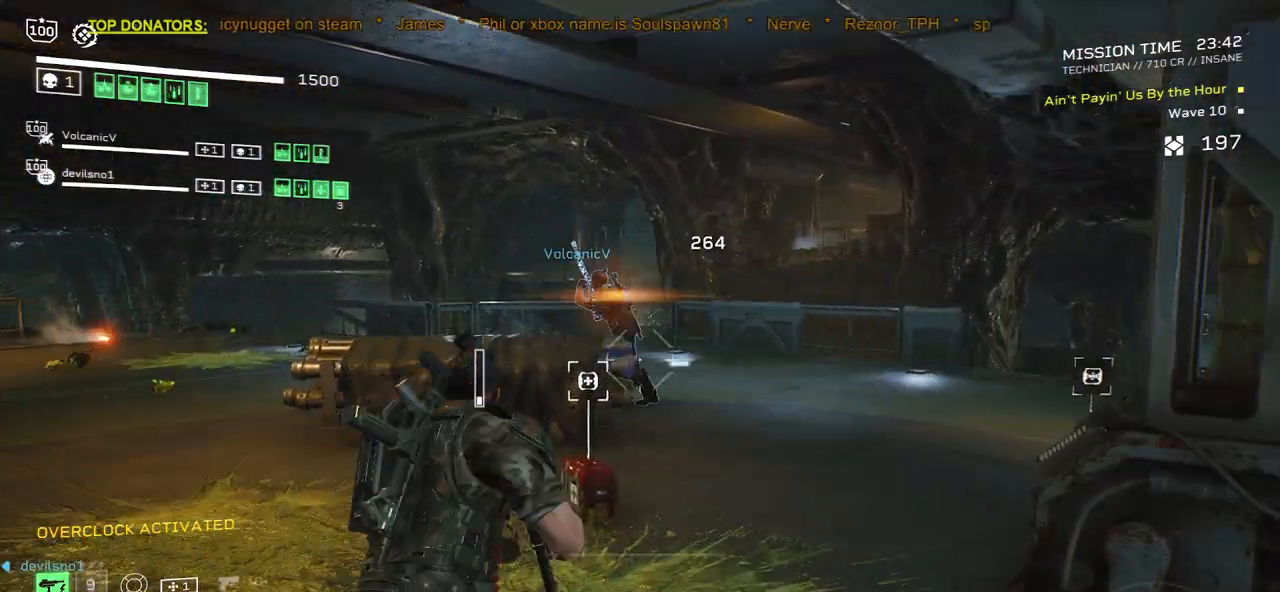
{"keys": ["d", "shift", "w"], "mouse": [], "events": [[83, "space", "up"], [117, "d", "down"], [117, "shift", "up"], [183, "w", "up"], [433, "w", "down"], [467, "shift", "down"]]}